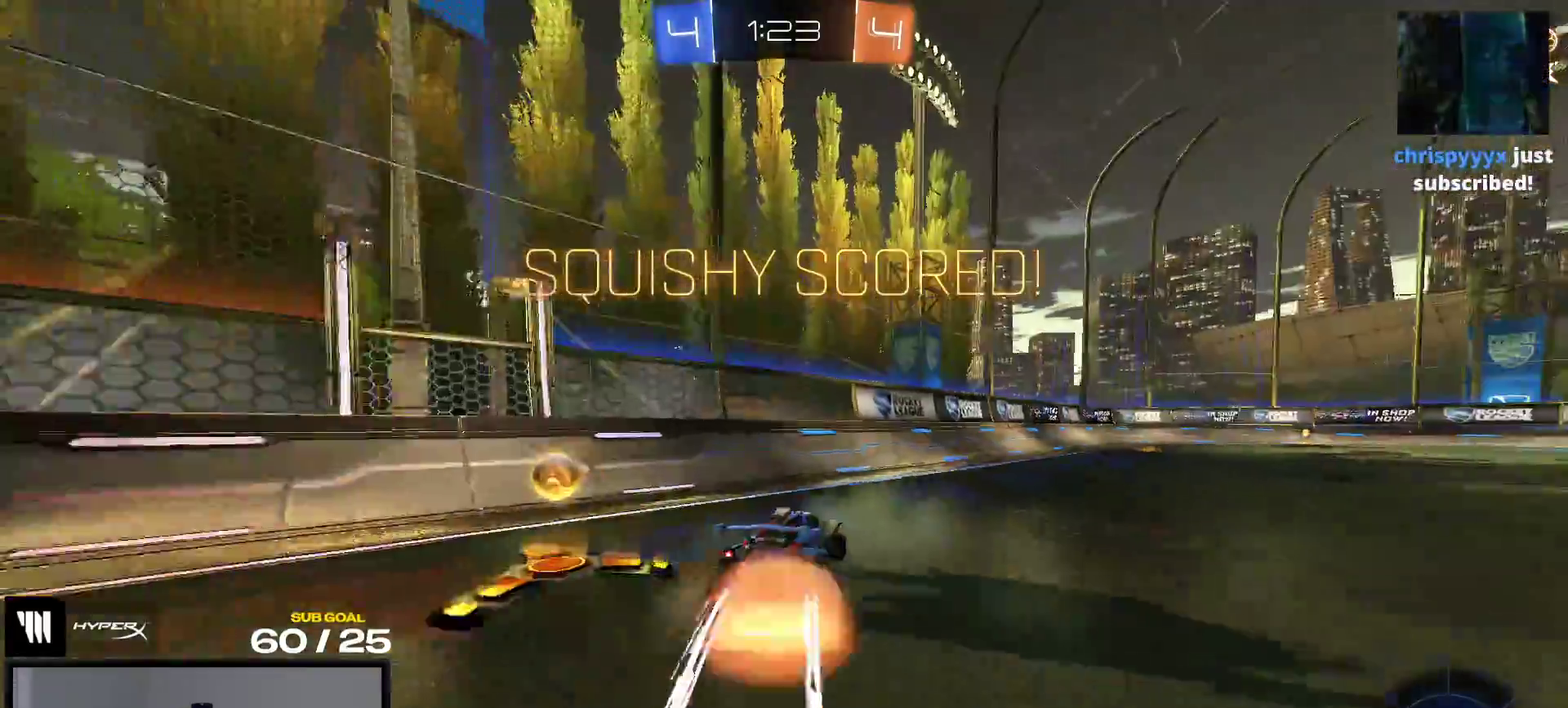
Gameplay with a controller (Xbox layout); each line is a JSON object with the inputs held at the frame after it. "events" lists button and stick changes between this image and that frame as [ms after this image, input, new state], when the widget could be followed in between. This overlay highlights the sticks when they move; stick clicks (L3 R3) are not distinguishable. This document gives stick clicks only as held states, not as events. Not read: L3 left_stick.
{"buttons": ["A", "R2"], "right_stick": "center", "events": [[200, "A", "up"], [283, "L1", "down"], [417, "L1", "up"], [467, "A", "down"]]}
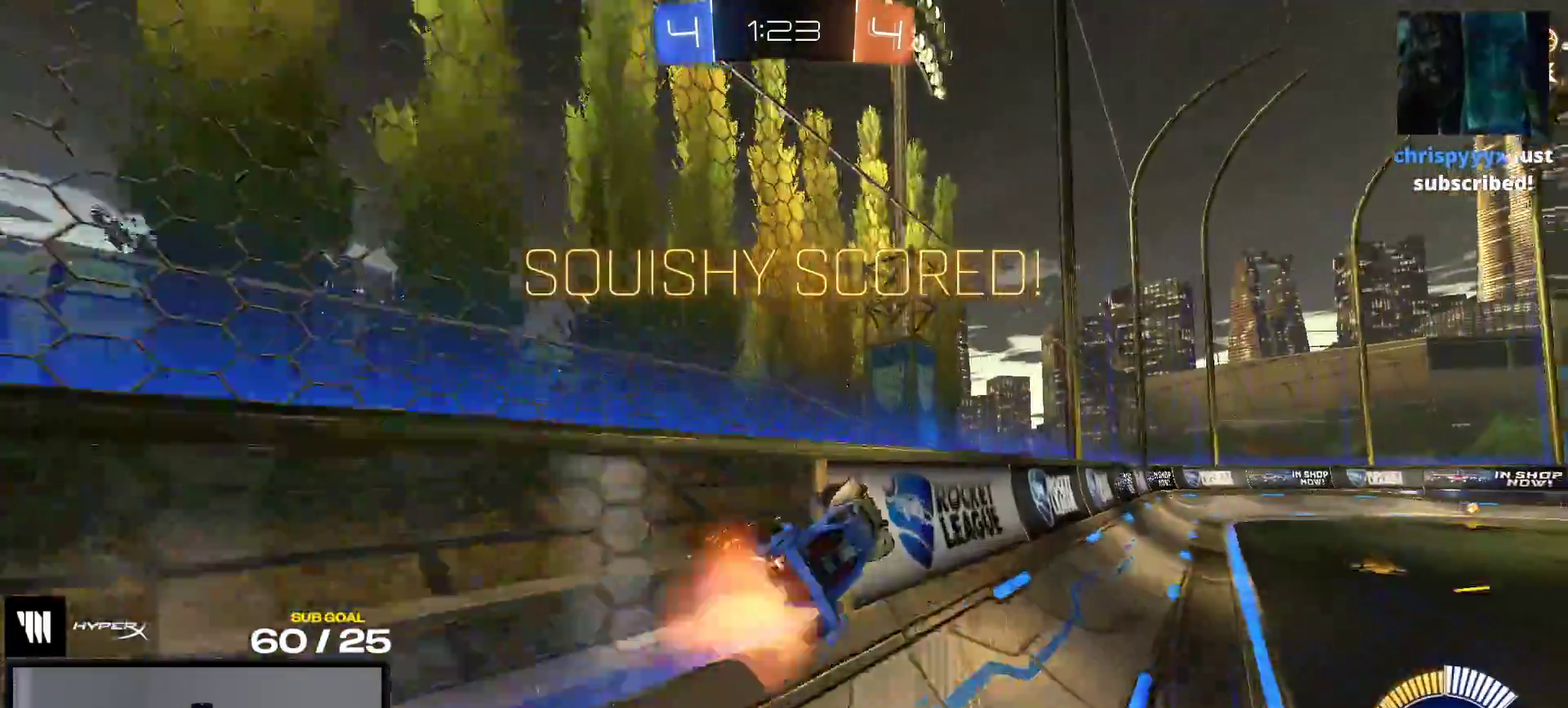
{"buttons": ["R2"], "right_stick": "center", "events": [[50, "A", "up"]]}
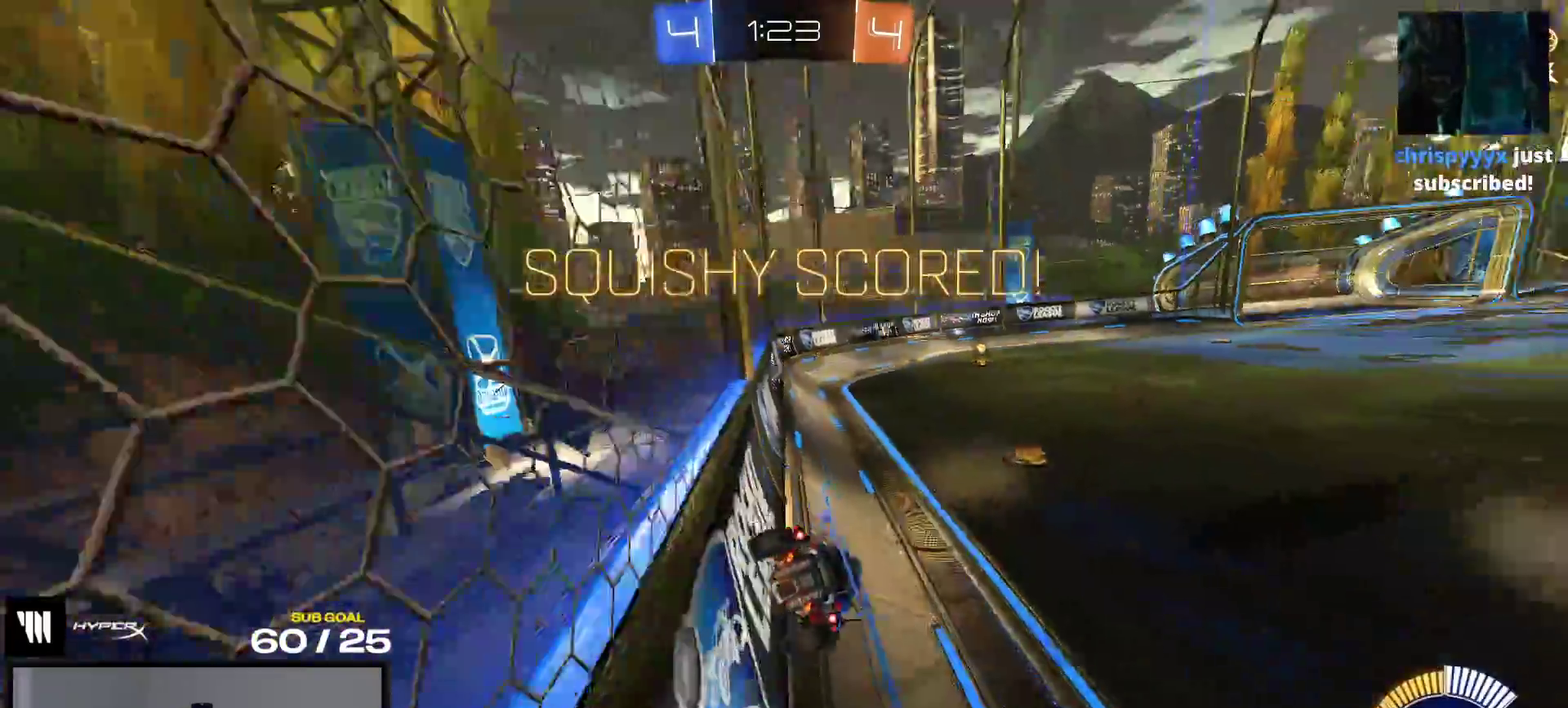
{"buttons": [], "right_stick": "center", "events": [[167, "A", "down"], [183, "L1", "down"], [233, "R2", "up"], [383, "A", "up"], [467, "L1", "up"]]}
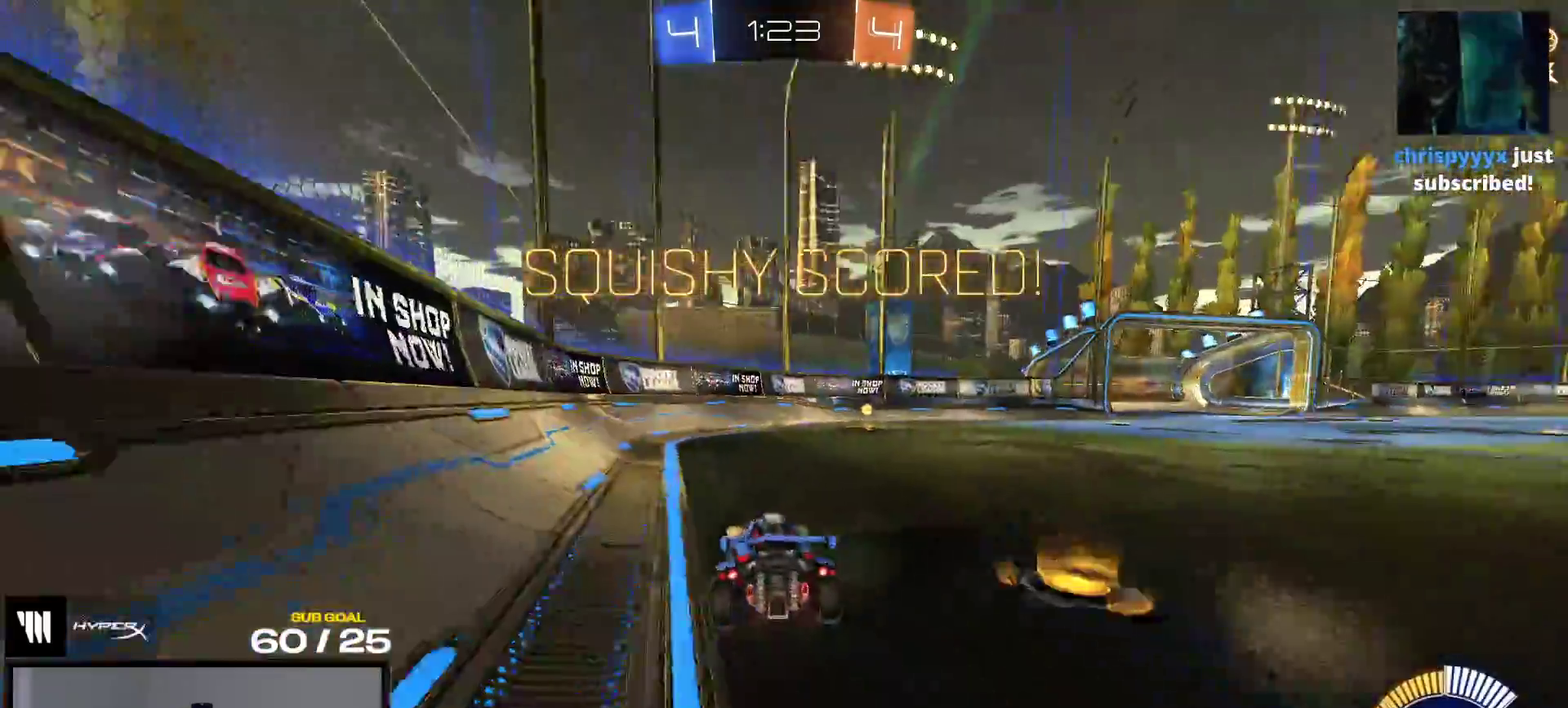
{"buttons": [], "right_stick": "center", "events": []}
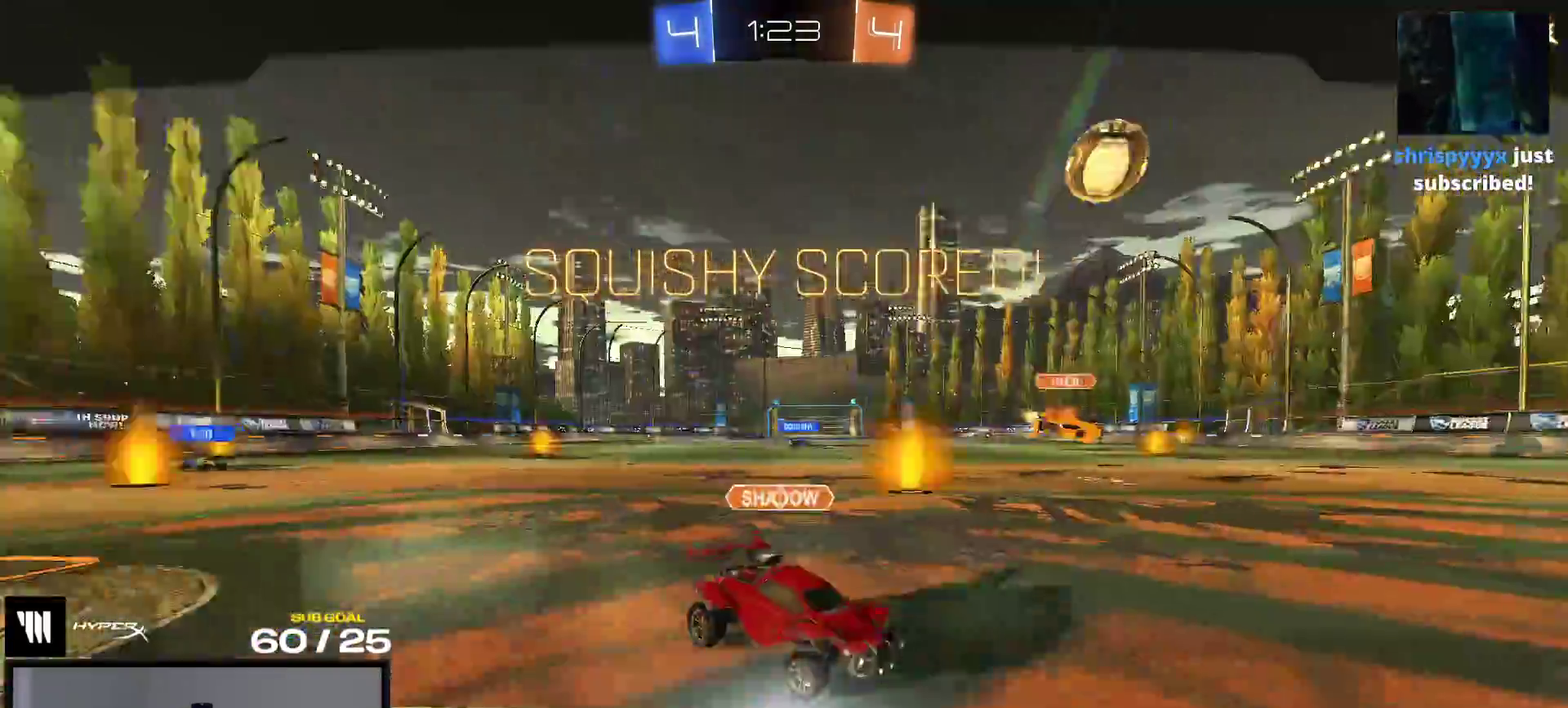
{"buttons": [], "right_stick": "center", "events": []}
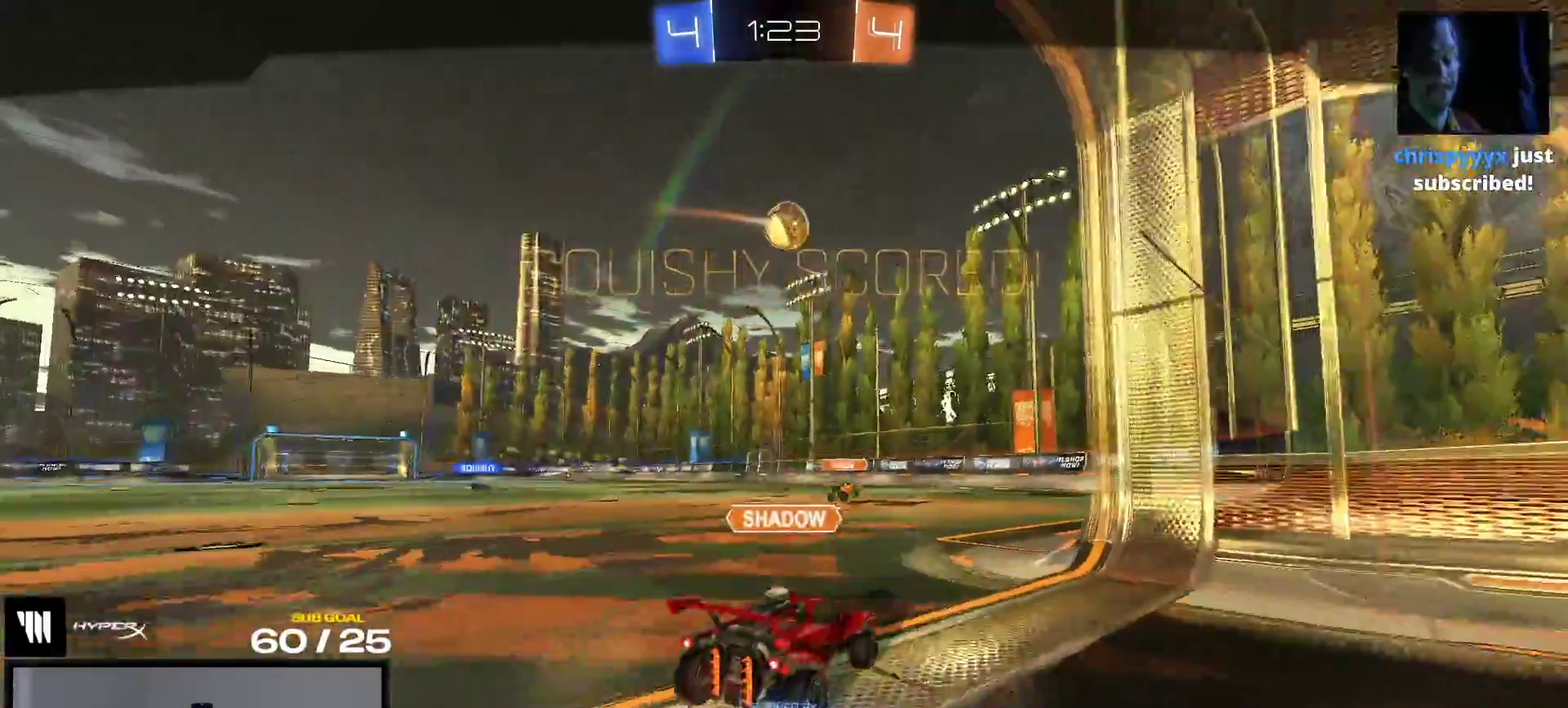
{"buttons": [], "right_stick": "center", "events": [[133, "A", "down"], [233, "A", "up"], [333, "A", "down"], [417, "A", "up"]]}
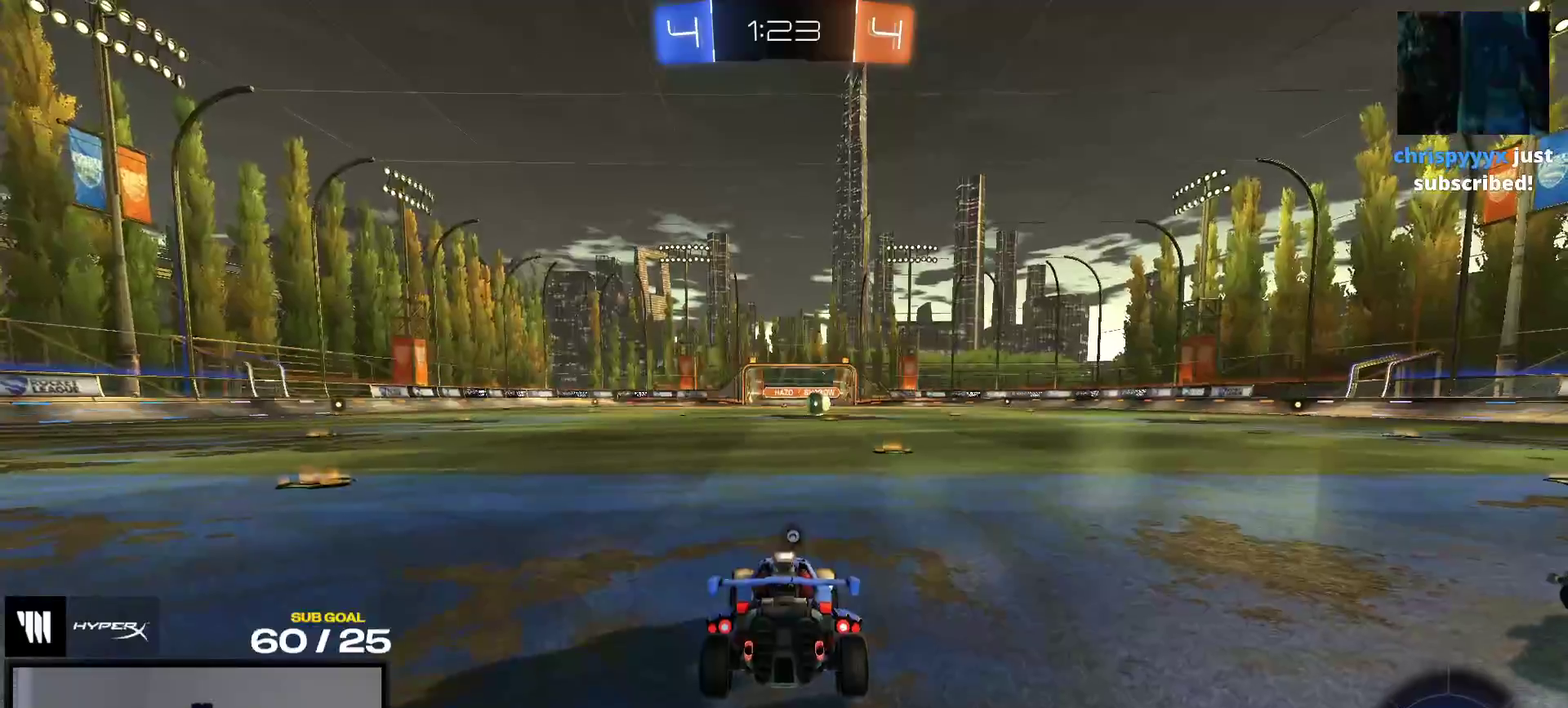
{"buttons": ["SELECT"], "right_stick": "center", "events": [[333, "SELECT", "down"]]}
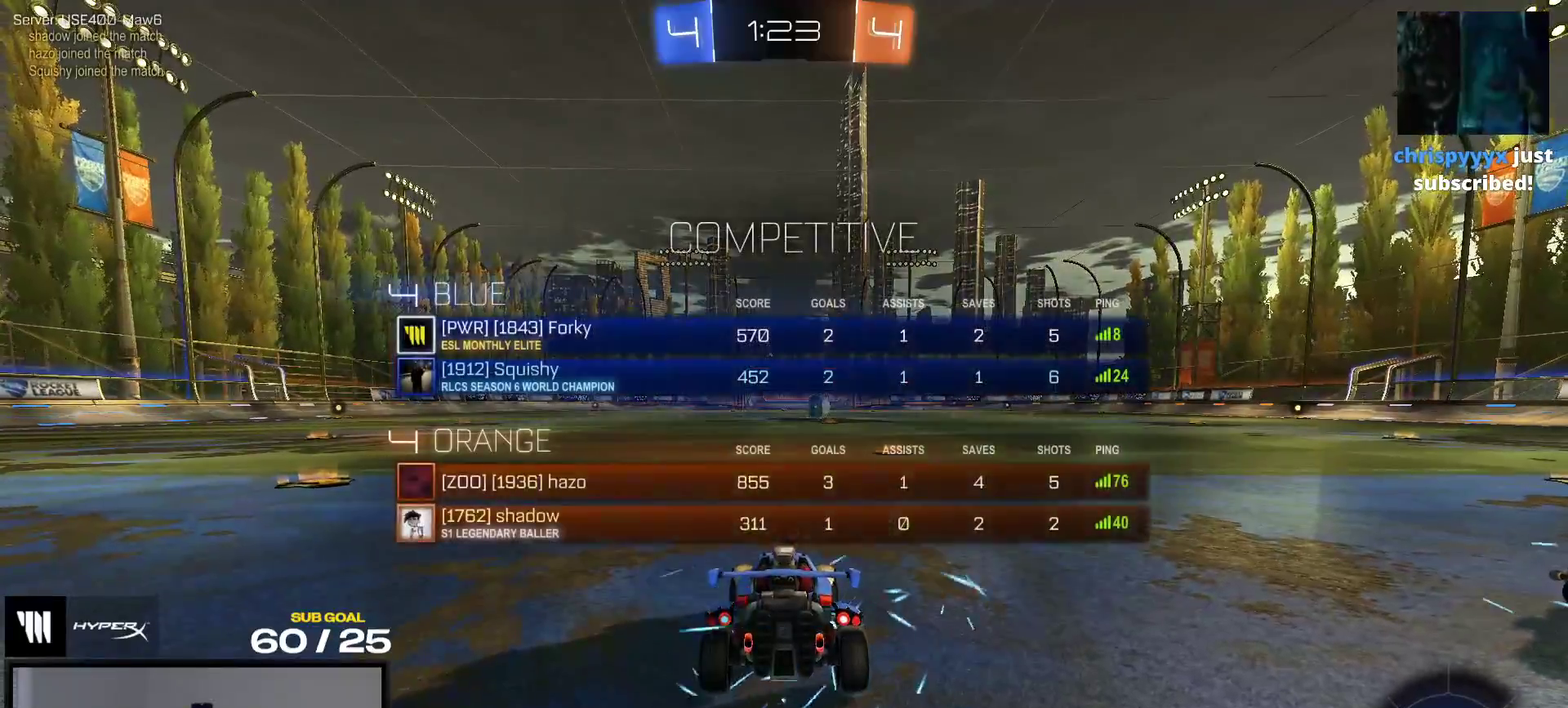
{"buttons": ["R2"], "right_stick": "center", "events": [[17, "SELECT", "up"], [67, "R2", "down"], [283, "Y", "down"], [367, "Y", "up"]]}
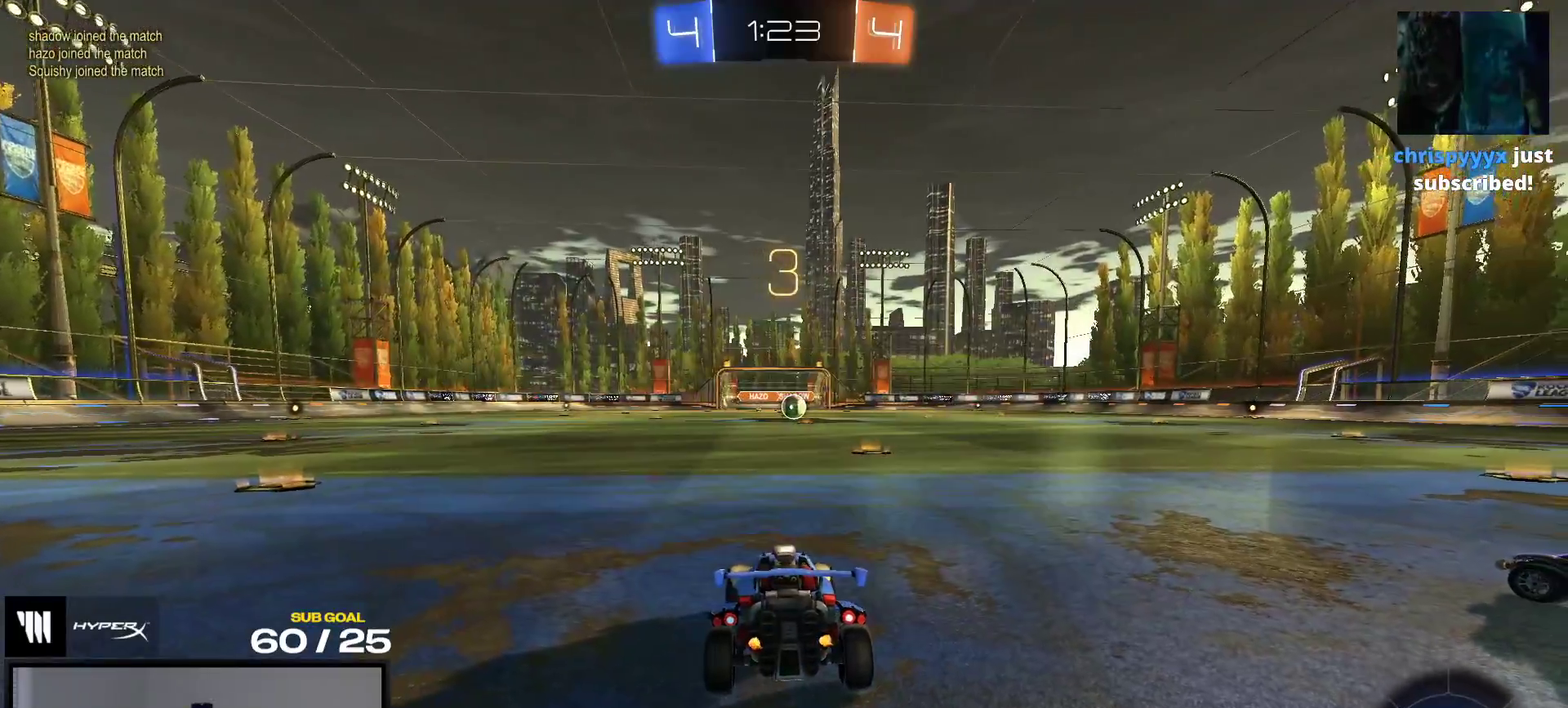
{"buttons": ["R2"], "right_stick": "up"}
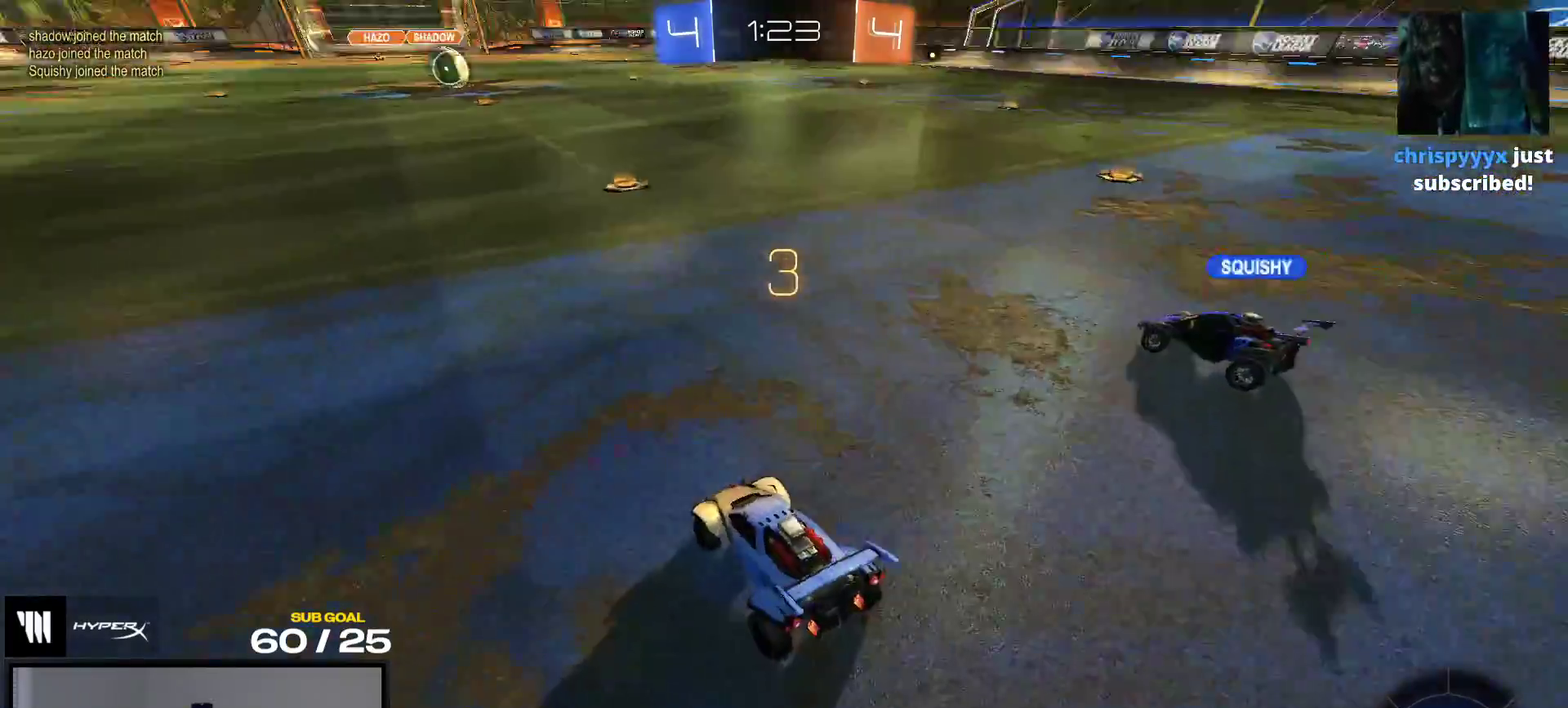
{"buttons": ["R2"], "right_stick": "center"}
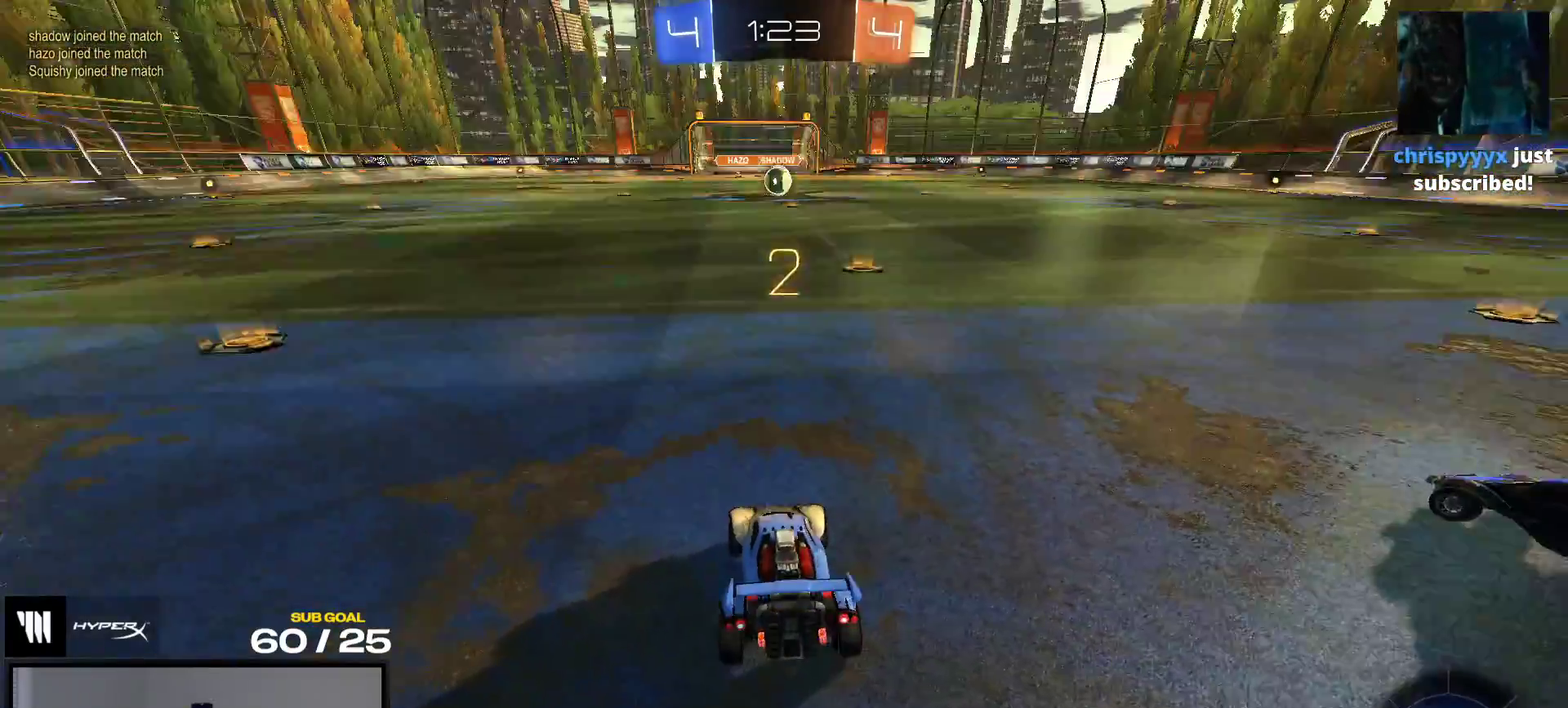
{"buttons": [], "right_stick": "up"}
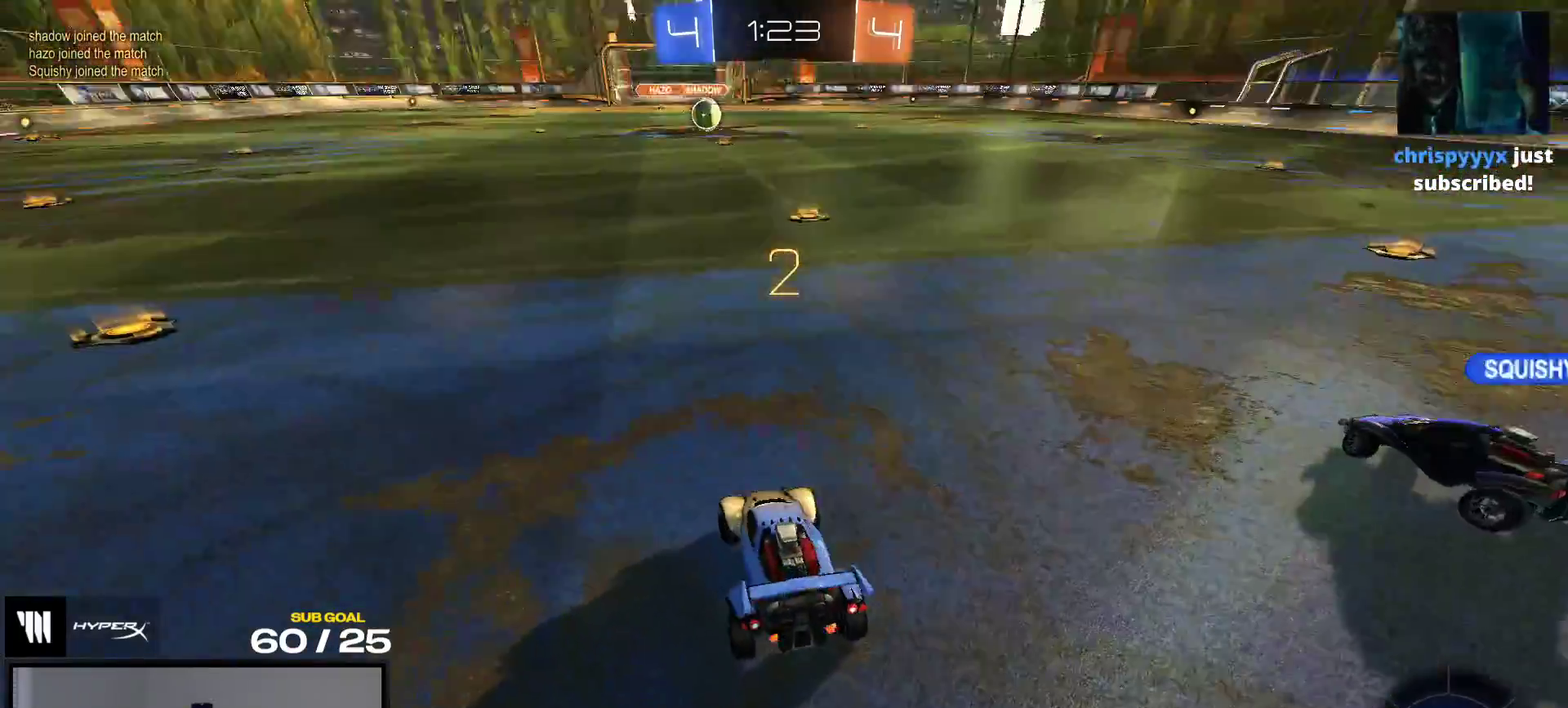
{"buttons": ["L1", "R2"], "right_stick": "center"}
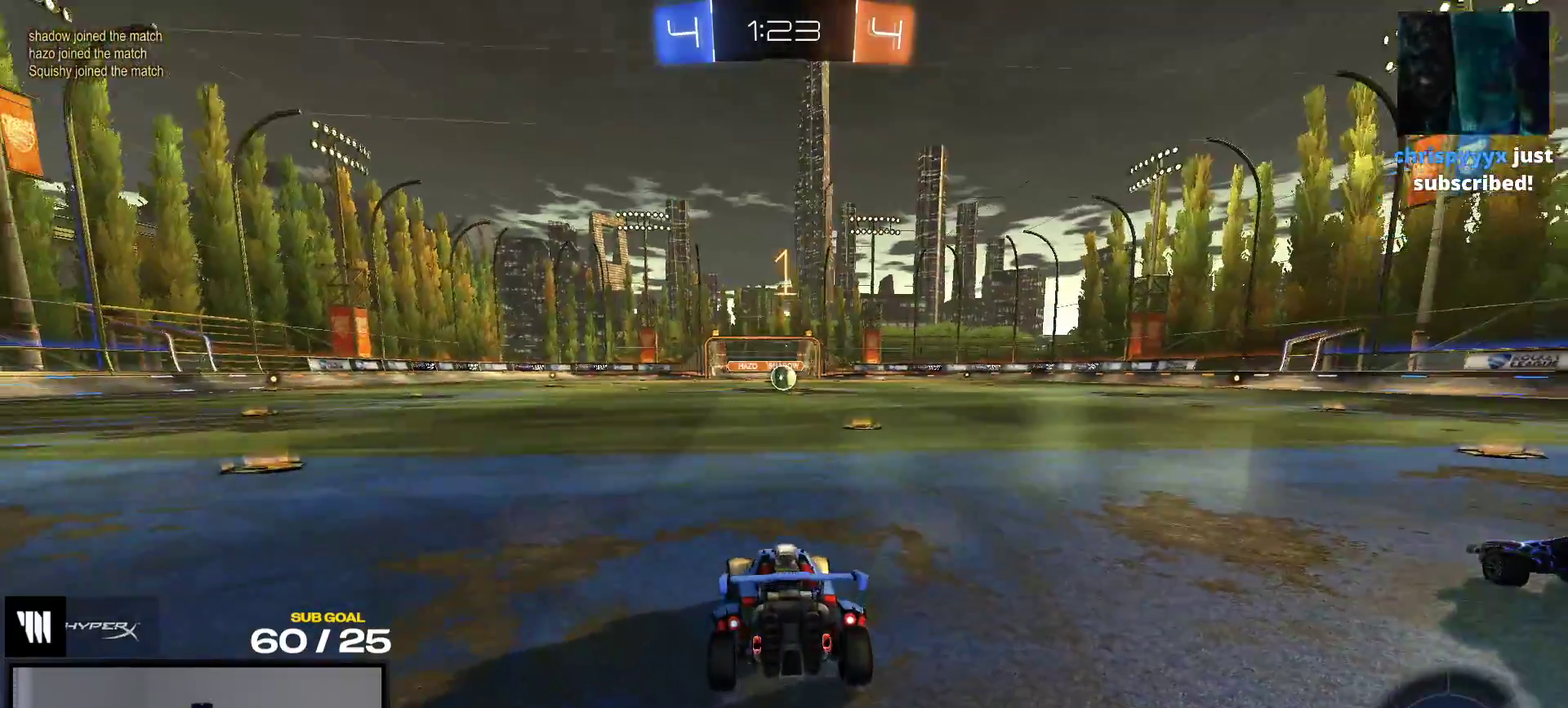
{"buttons": ["R2"], "right_stick": "center", "events": [[33, "L1", "up"], [100, "Y", "down"], [200, "Y", "up"]]}
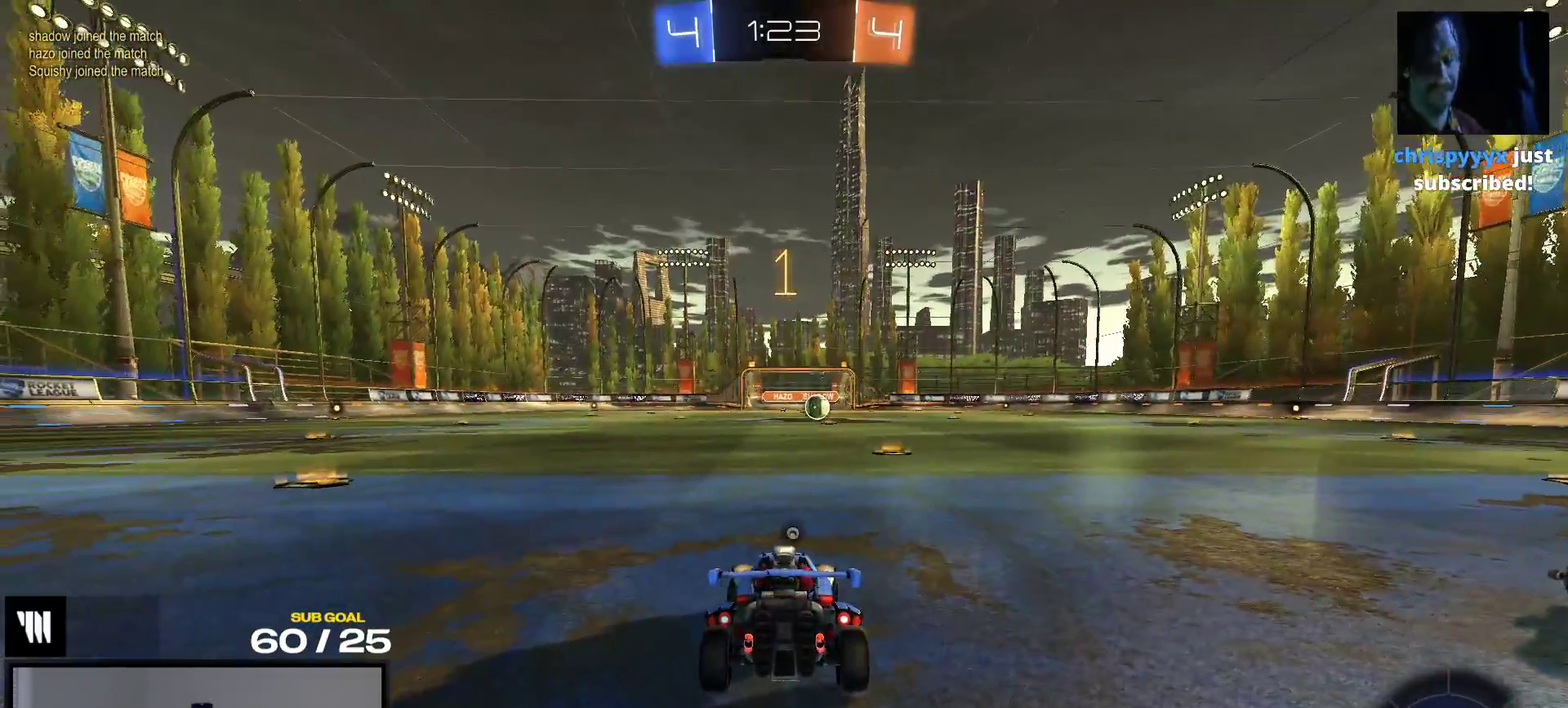
{"buttons": ["R1", "R2"], "right_stick": "center", "events": [[50, "R1", "down"], [100, "L1", "down"], [217, "L1", "up"]]}
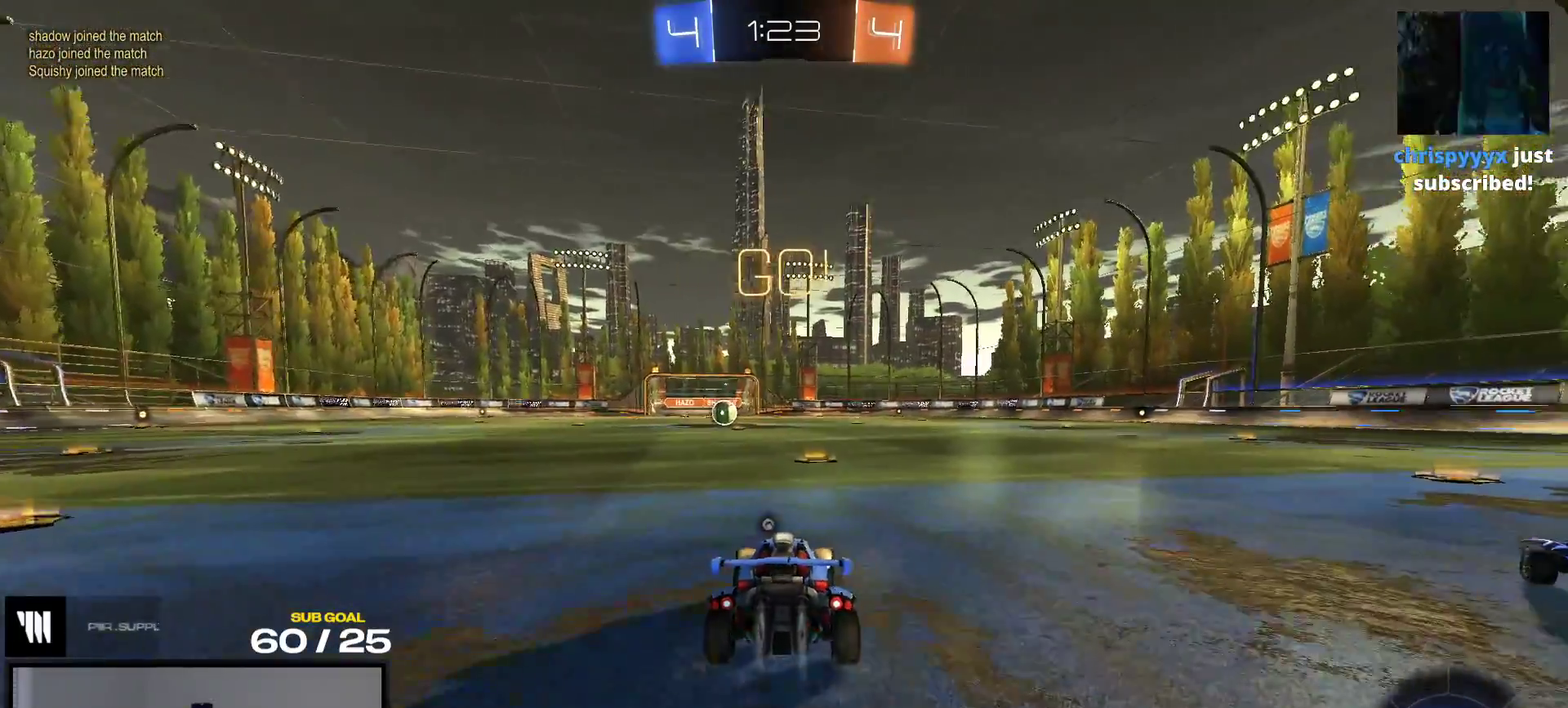
{"buttons": ["A", "L1", "R1", "R2"], "right_stick": "center", "events": [[433, "A", "down"], [500, "L1", "down"]]}
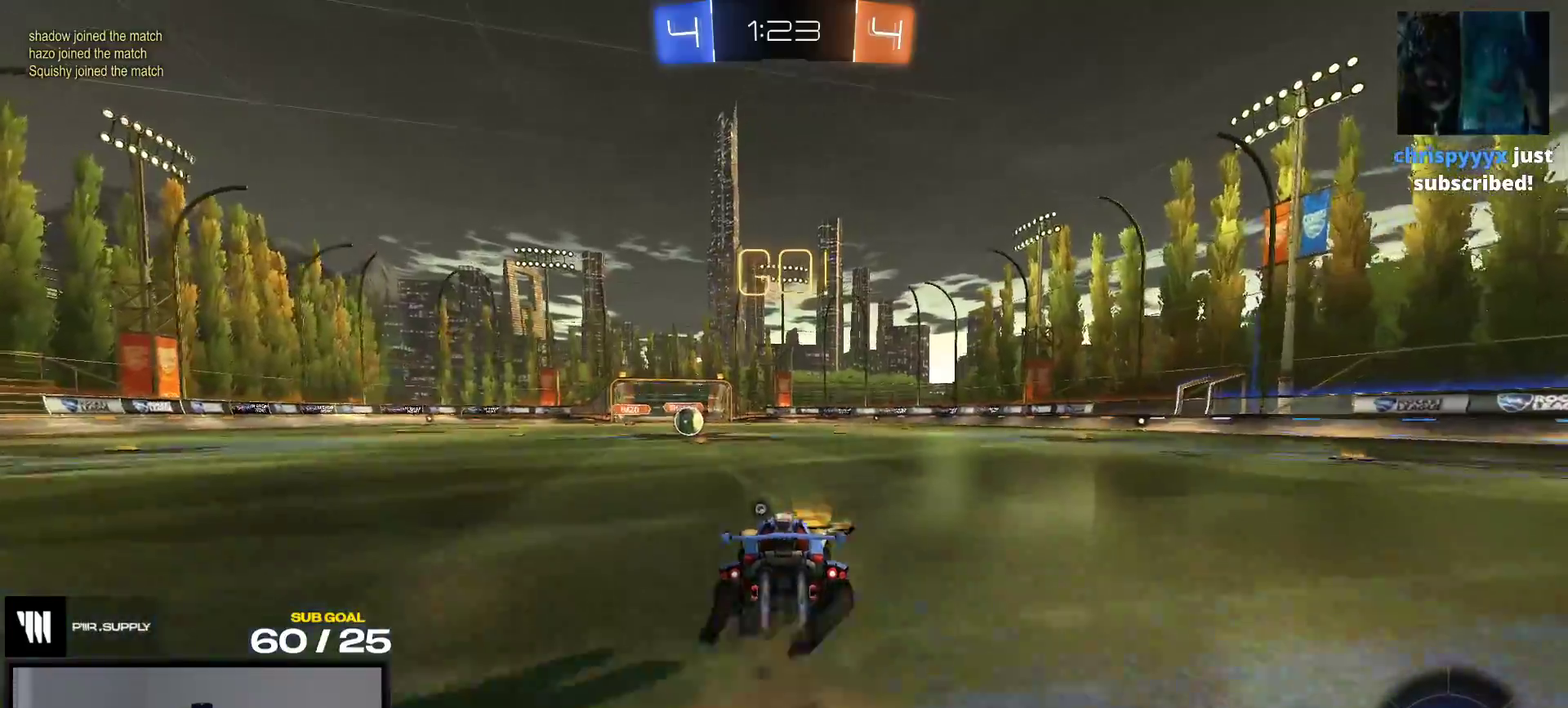
{"buttons": [], "right_stick": "center", "events": [[33, "A", "up"], [100, "A", "down"], [233, "A", "up"], [250, "L1", "up"], [300, "R2", "up"], [317, "R1", "up"]]}
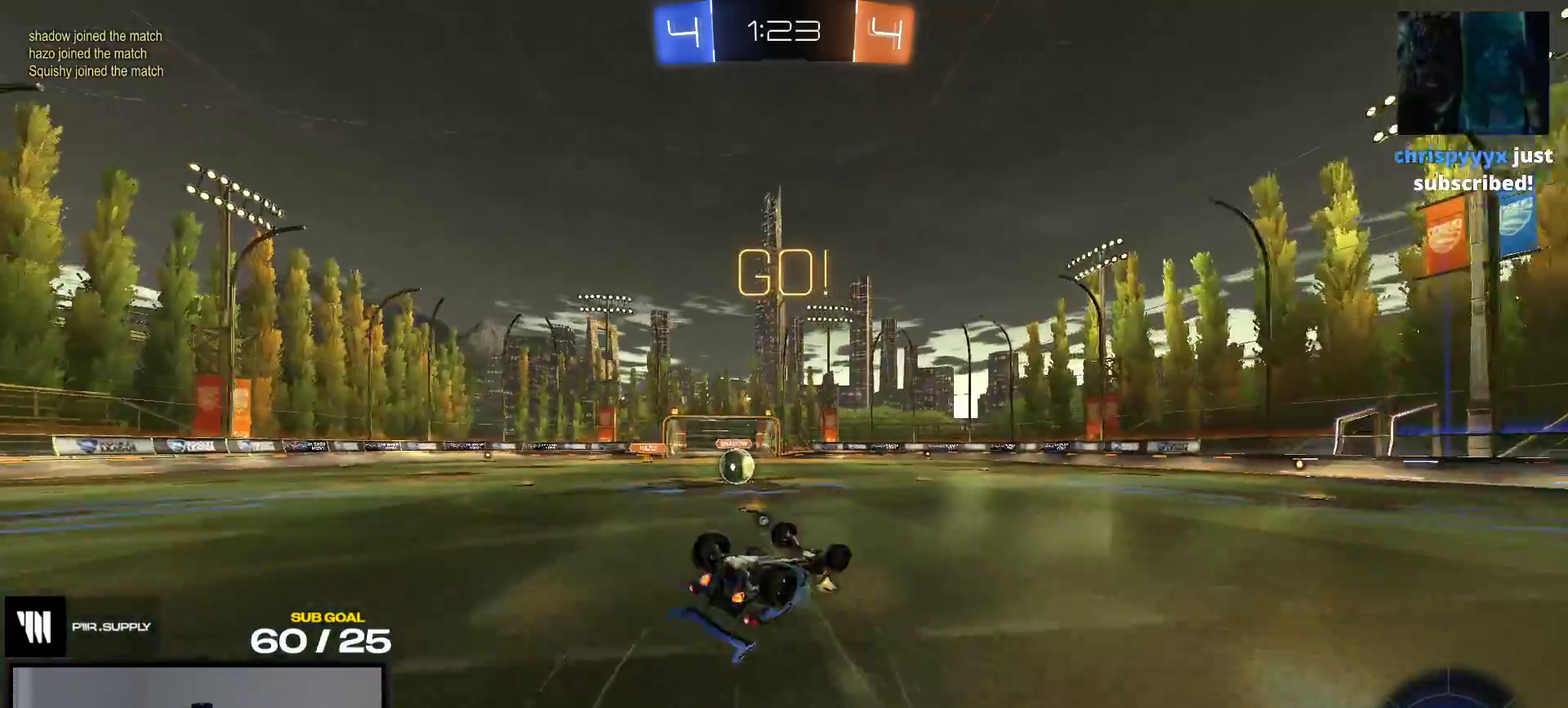
{"buttons": [], "right_stick": "center", "events": [[233, "R1", "down"], [433, "R1", "up"]]}
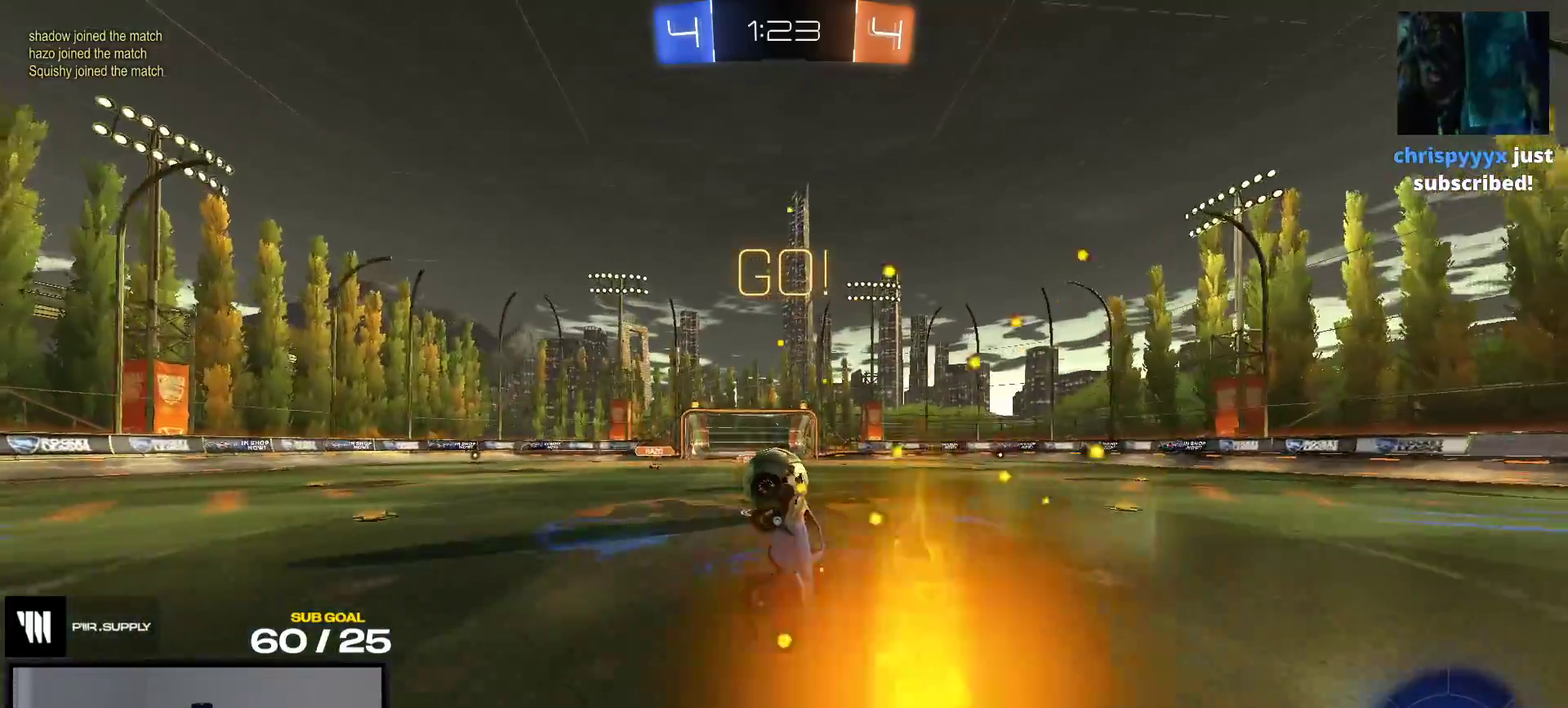
{"buttons": ["Y", "R2"], "right_stick": "center", "events": [[17, "R1", "down"], [400, "R2", "down"], [483, "R1", "up"], [483, "Y", "down"]]}
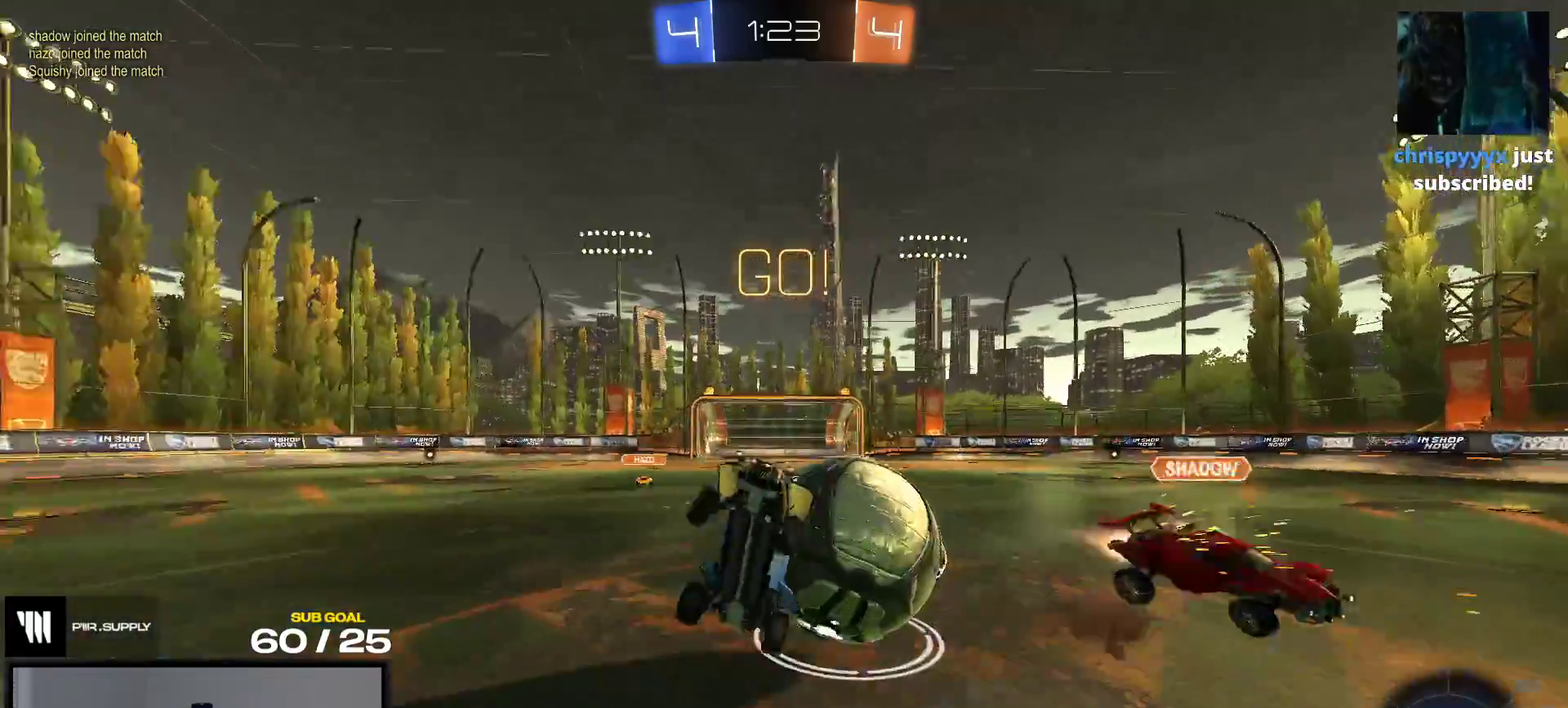
{"buttons": [], "right_stick": "center", "events": [[100, "Y", "up"], [200, "R2", "up"]]}
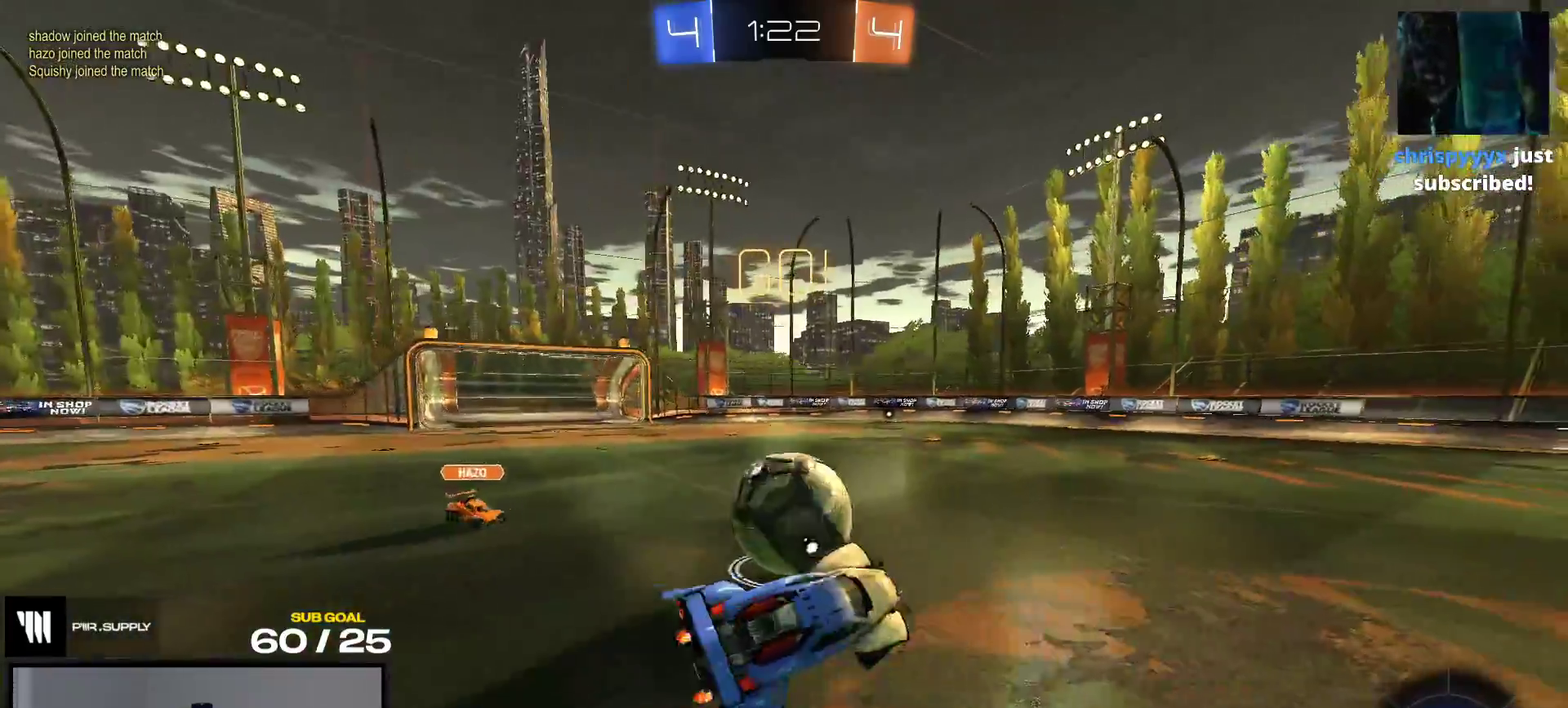
{"buttons": ["R2"], "right_stick": "center", "events": [[283, "R2", "down"]]}
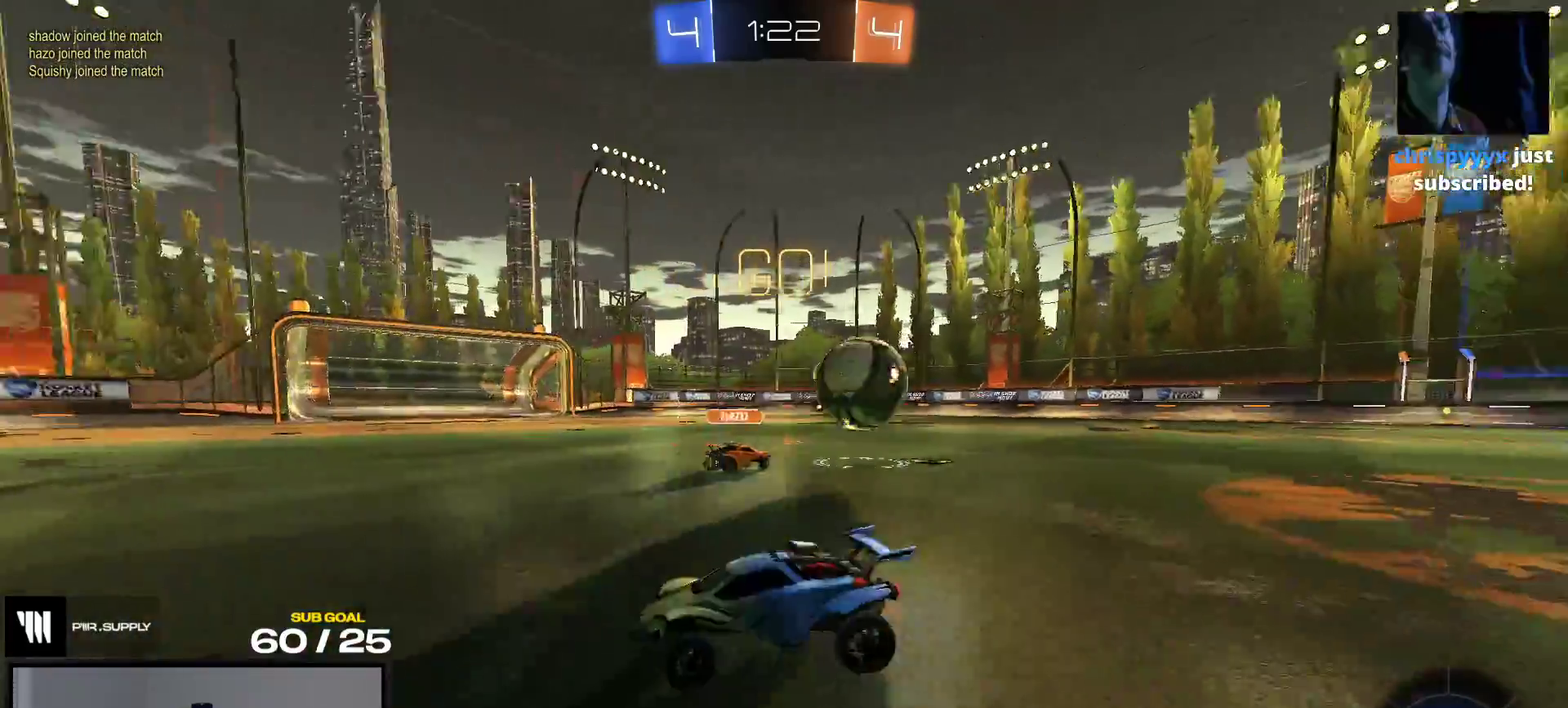
{"buttons": ["R2"], "right_stick": "center", "events": [[17, "X", "down"], [117, "X", "up"], [250, "X", "down"], [317, "X", "up"]]}
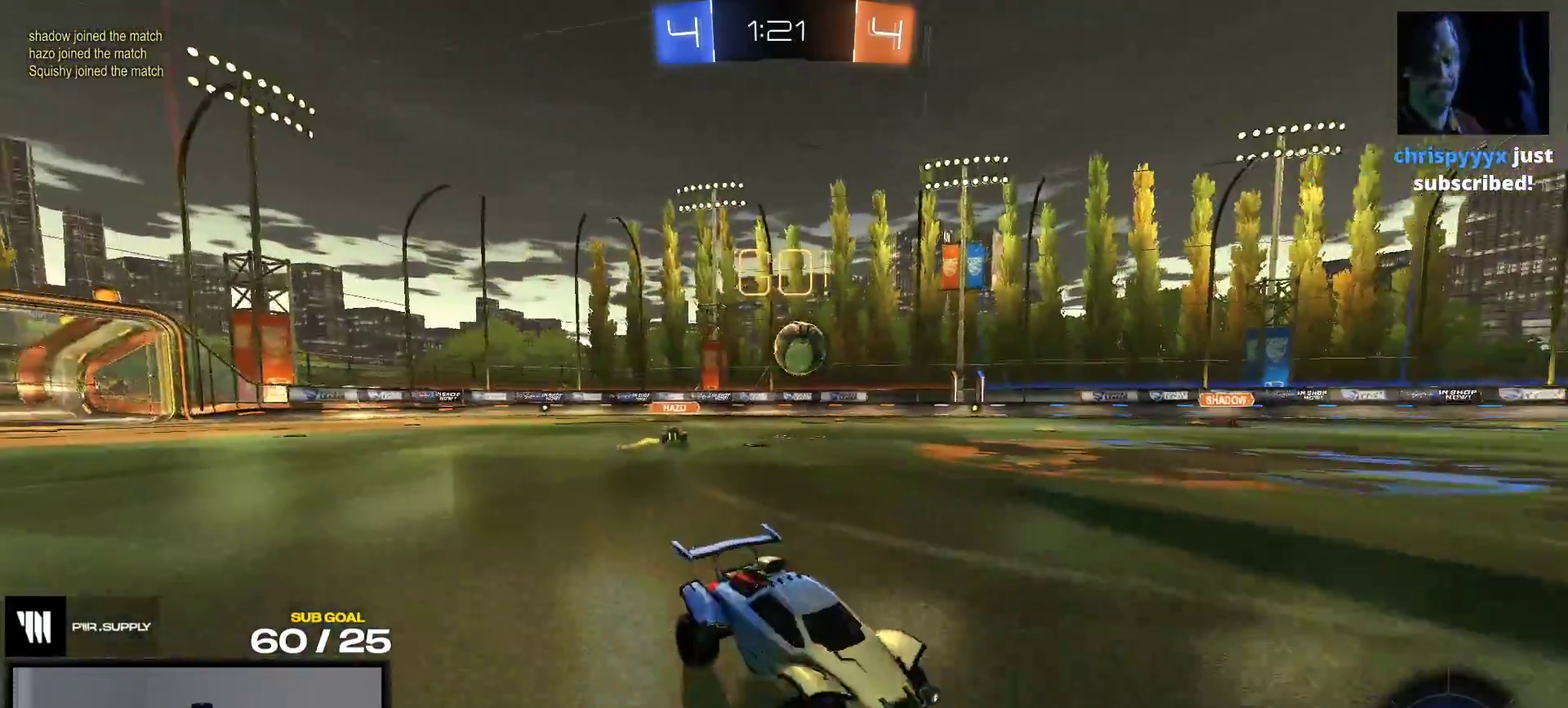
{"buttons": ["R2"], "right_stick": "center", "events": [[50, "Y", "down"], [117, "Y", "up"]]}
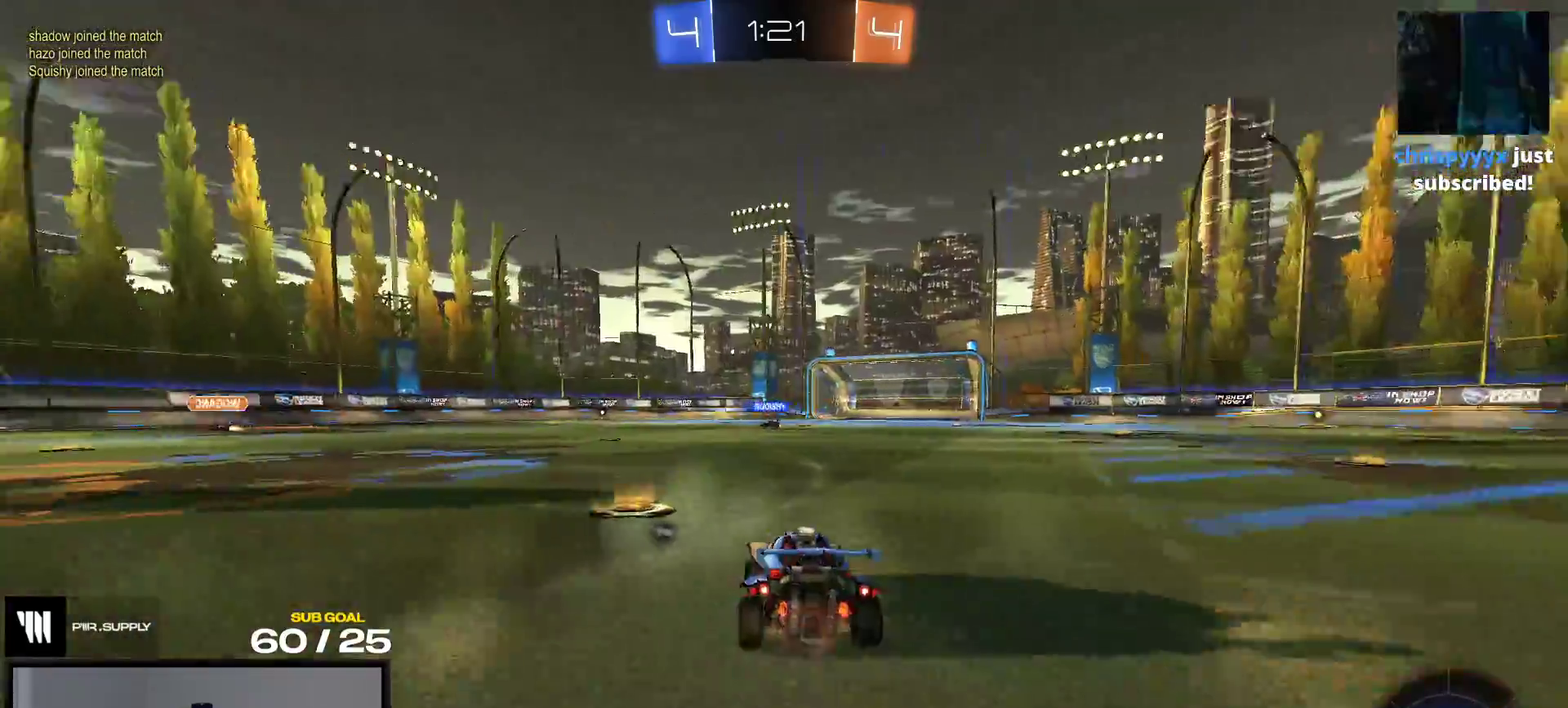
{"buttons": ["A", "R2"], "right_stick": "center", "events": [[150, "Y", "down"], [233, "Y", "up"], [400, "A", "down"]]}
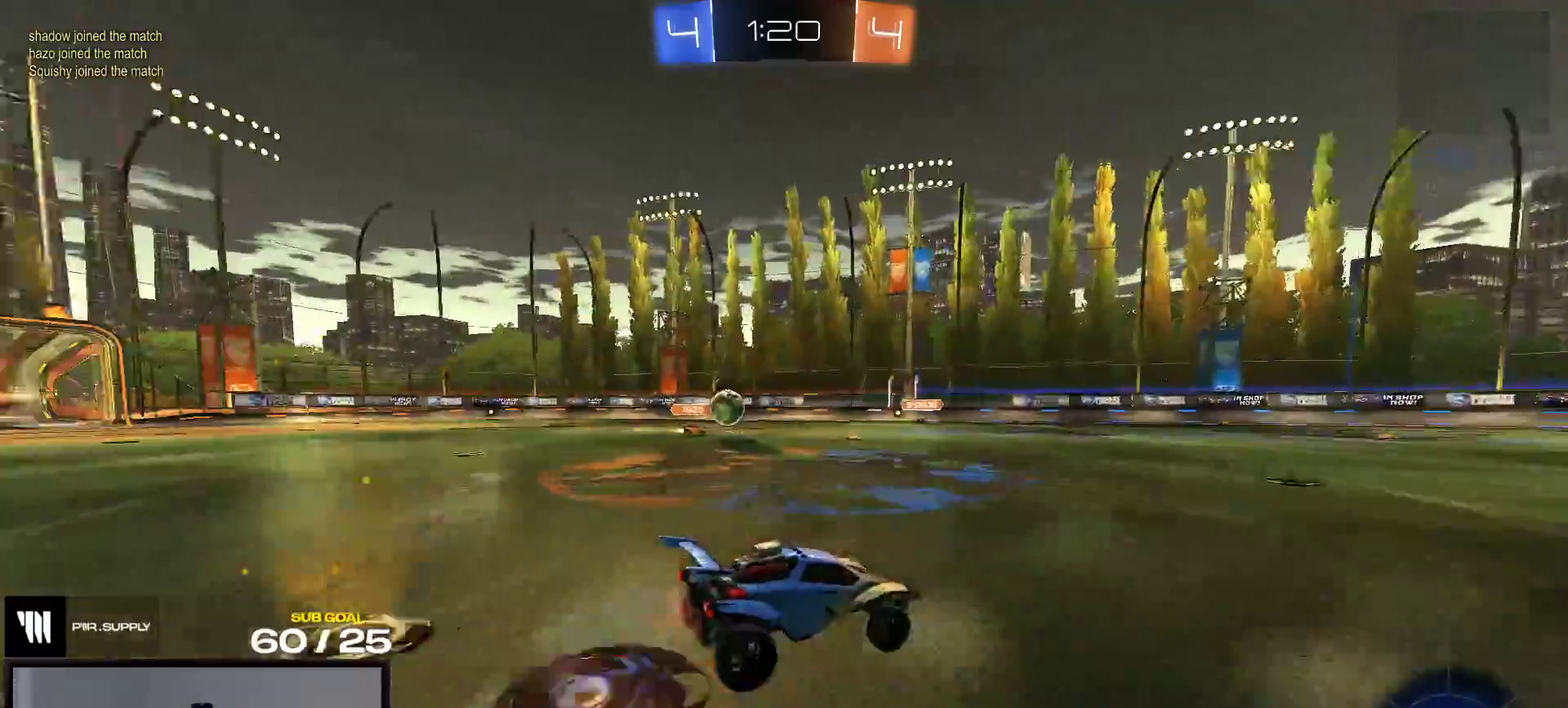
{"buttons": ["R2"], "right_stick": "right", "events": [[117, "A", "up"], [183, "R2", "up"], [233, "R2", "down"], [350, "right_stick", "right"]]}